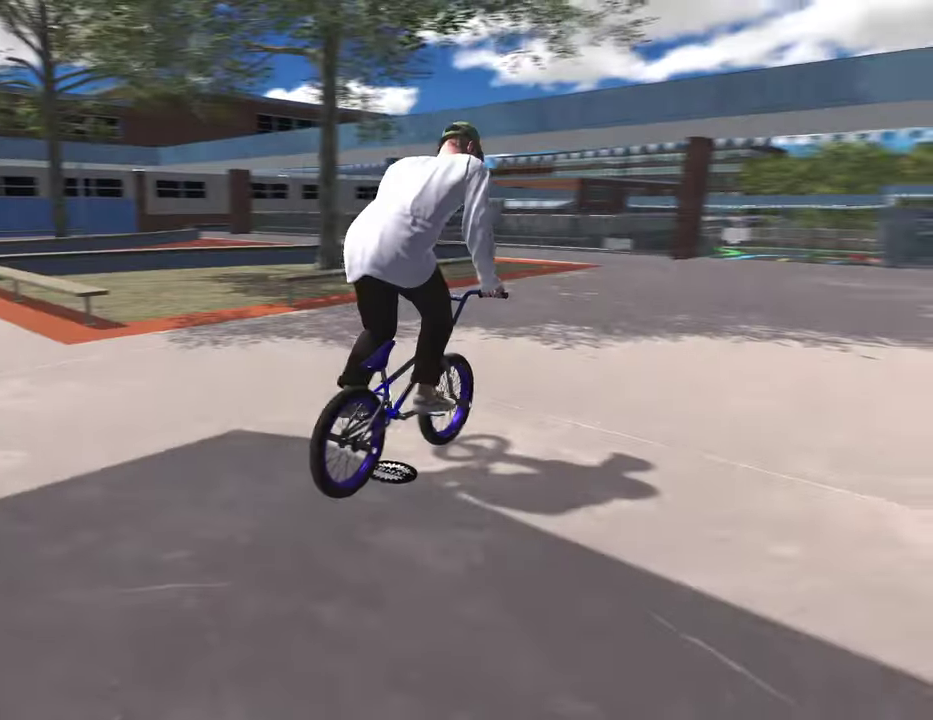
Gameplay with a controller (Xbox layout); each line is a JSON object with the inputs held at the frame after it (dt_ms = milliseconds from this image to that frame). "events" lists button and stick changes between this image and that frame as [ms after this image, input, new state], when the widget could be followed in between.
{"dt_ms": 400, "buttons": [], "left_stick": "center", "right_stick": "center", "events": []}
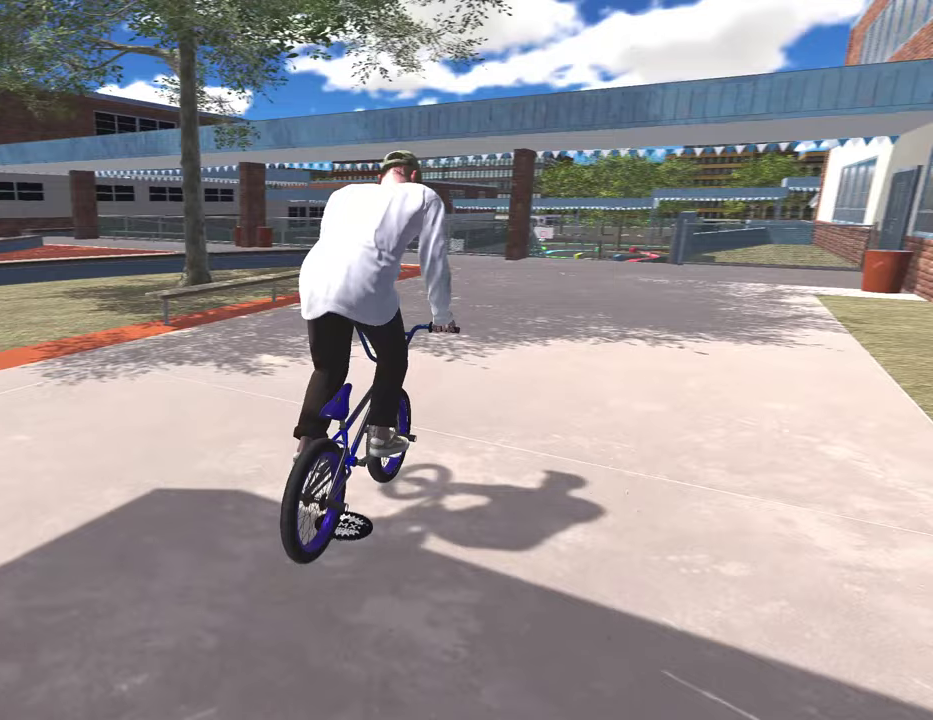
{"dt_ms": 400, "buttons": [], "left_stick": "center", "right_stick": "center", "events": []}
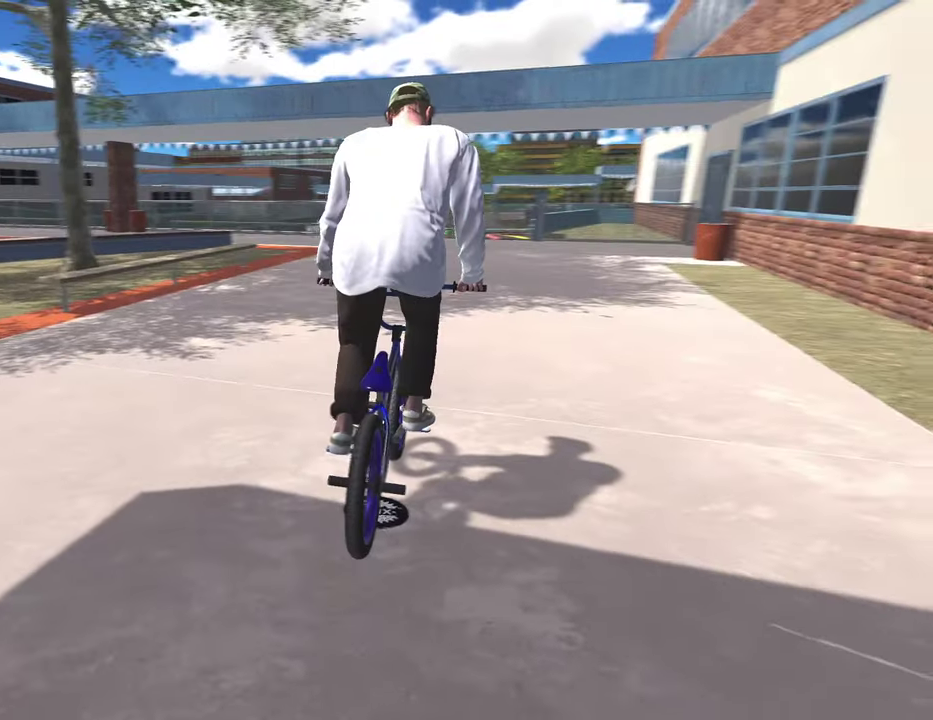
{"dt_ms": 600, "buttons": [], "left_stick": "center", "right_stick": "center", "events": []}
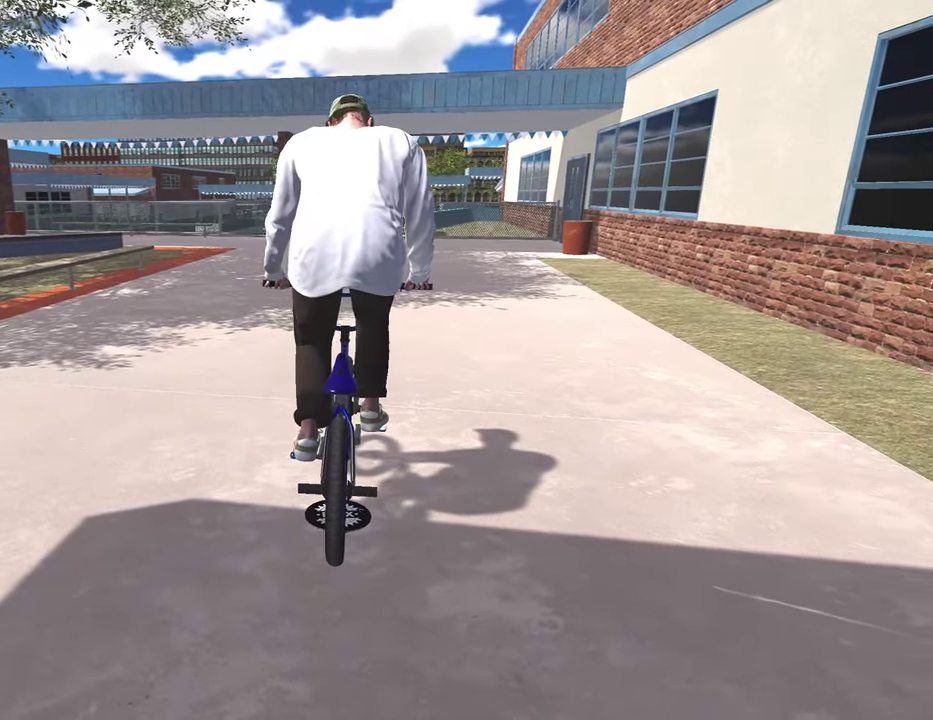
{"dt_ms": 500, "buttons": [], "left_stick": "center", "right_stick": "center", "events": []}
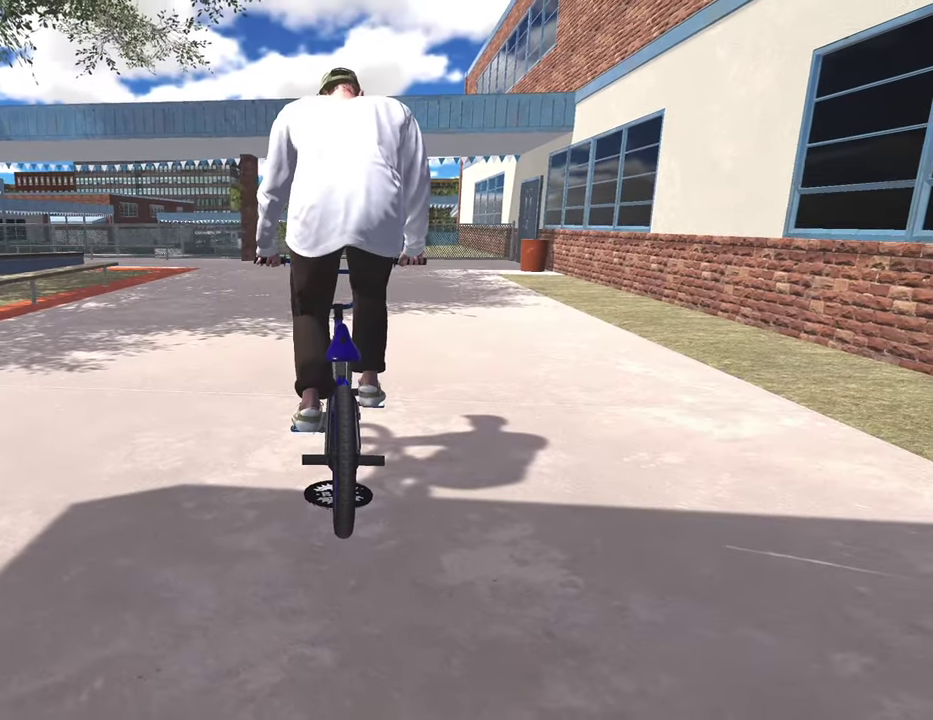
{"dt_ms": 500, "buttons": [], "left_stick": "center", "right_stick": "center", "events": []}
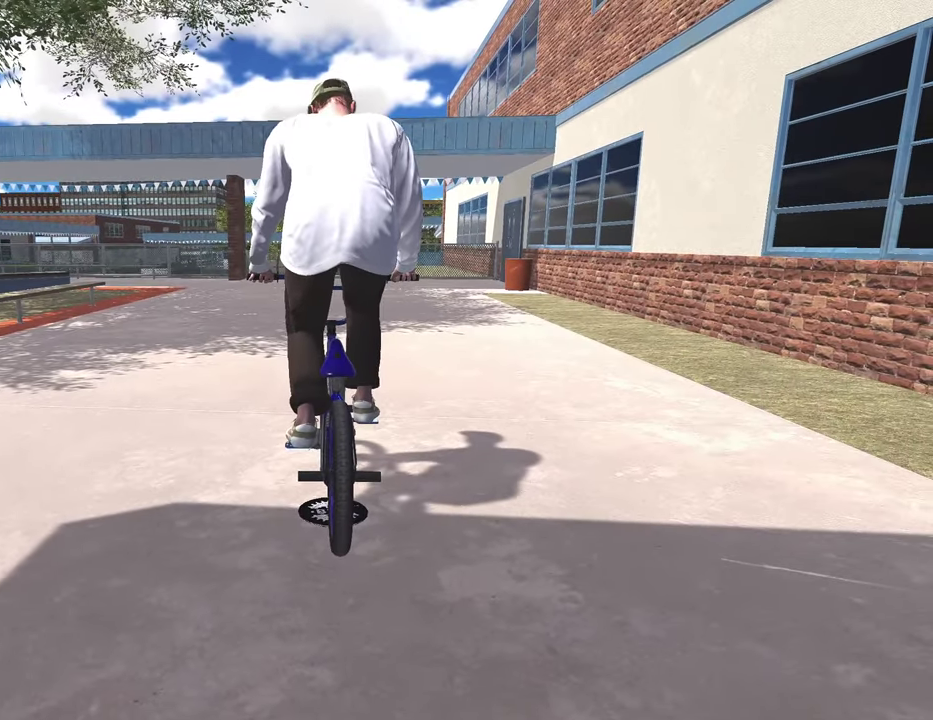
{"dt_ms": 500, "buttons": [], "left_stick": "center", "right_stick": "center", "events": []}
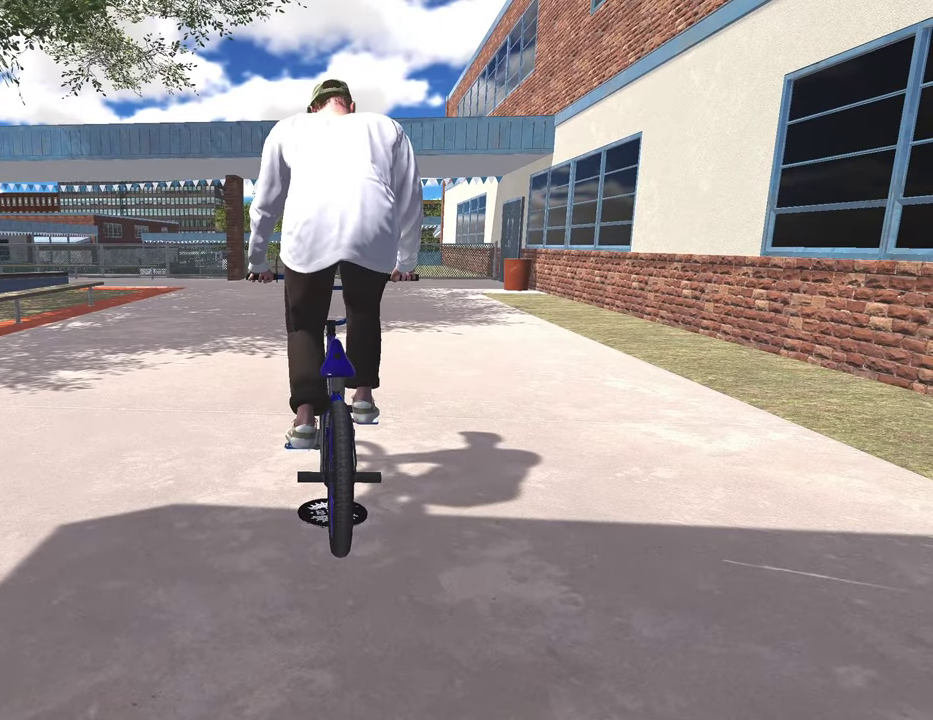
{"dt_ms": 500, "buttons": [], "left_stick": "center", "right_stick": "center", "events": []}
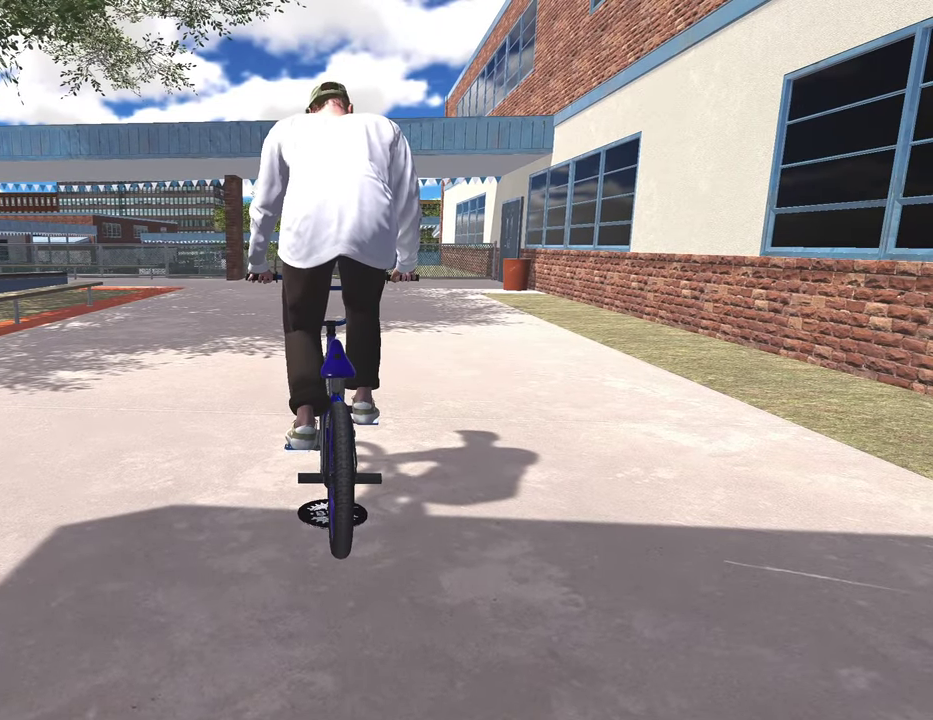
{"dt_ms": 500, "buttons": [], "left_stick": "center", "right_stick": "center", "events": []}
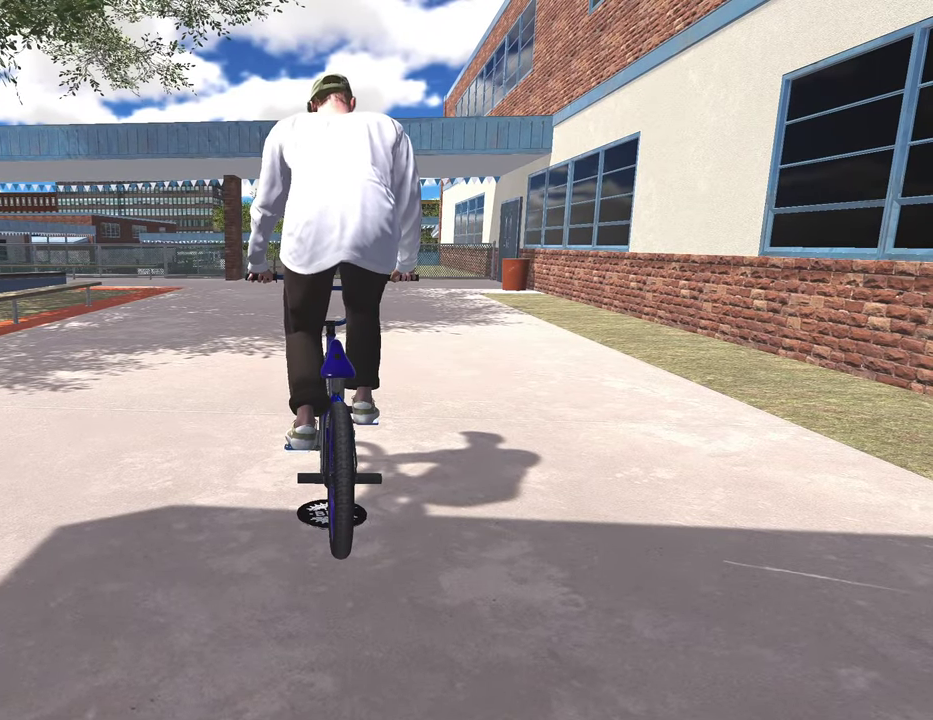
{"dt_ms": 700, "buttons": ["DPAD_LEFT"], "left_stick": "center", "right_stick": "center", "events": [[633, "DPAD_LEFT", "down"]]}
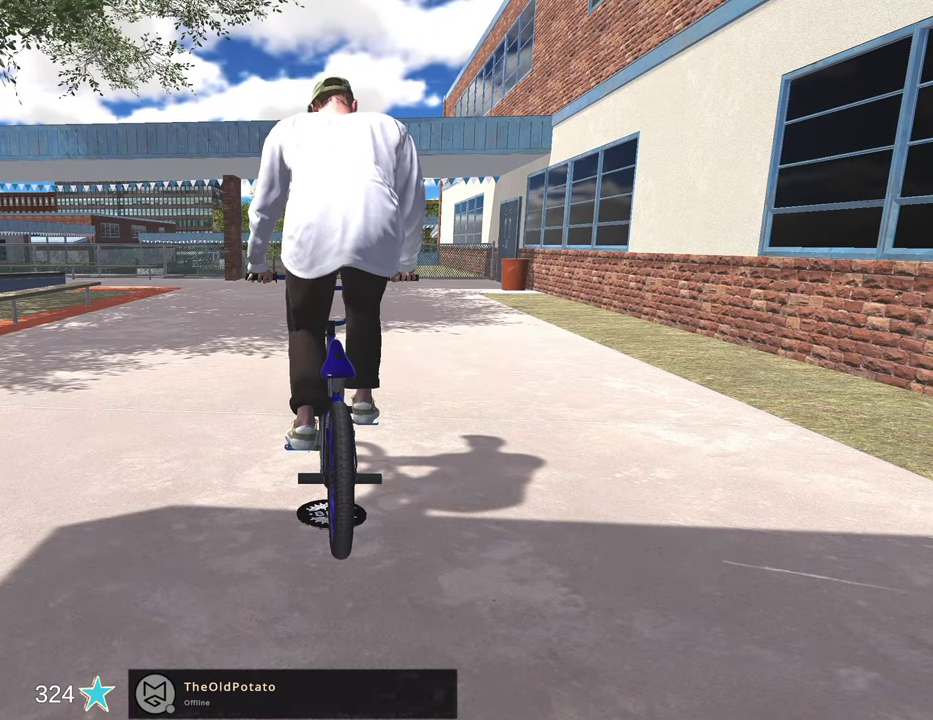
{"dt_ms": 300, "buttons": [], "left_stick": "center", "right_stick": "center", "events": [[50, "DPAD_LEFT", "up"]]}
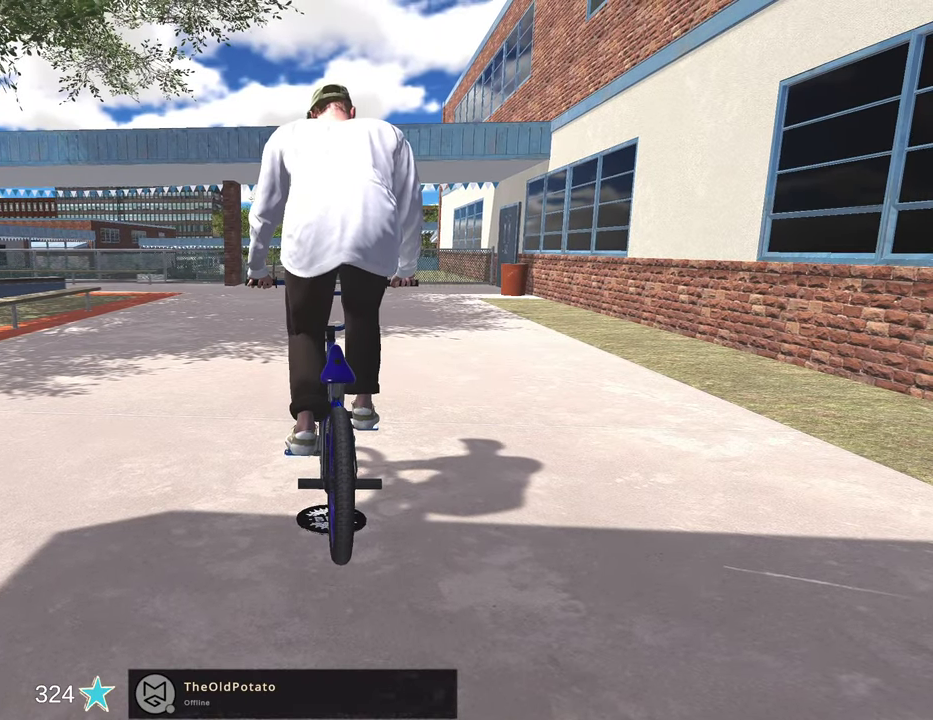
{"dt_ms": 500, "buttons": ["DPAD_UP"], "left_stick": "center", "right_stick": "center", "events": [[450, "DPAD_UP", "down"]]}
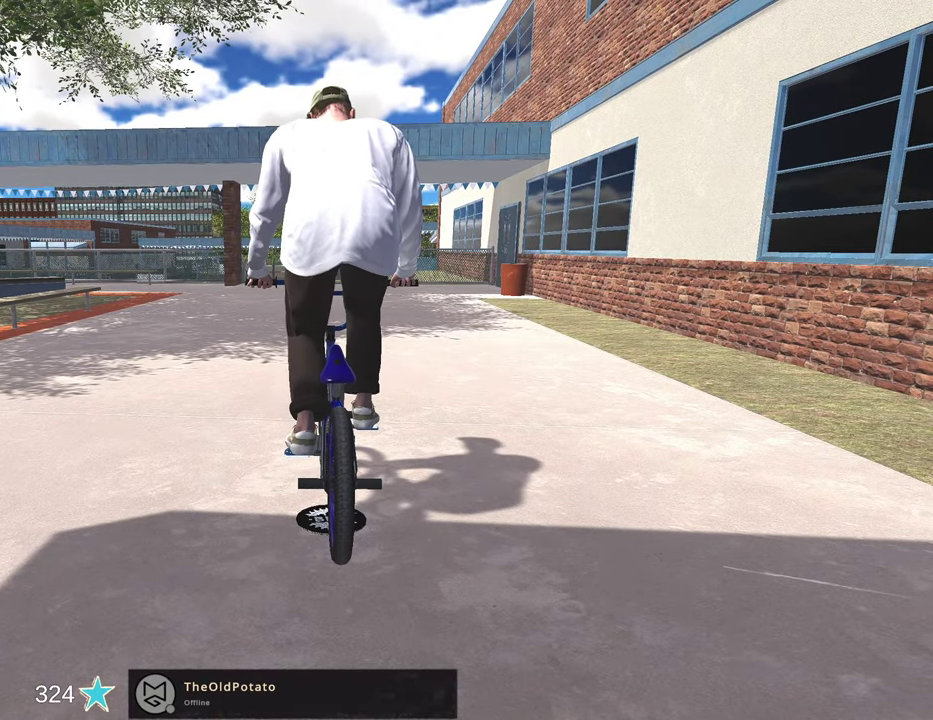
{"dt_ms": 400, "buttons": [], "left_stick": "center", "right_stick": "center", "events": [[83, "DPAD_UP", "up"], [200, "DPAD_UP", "down"], [317, "DPAD_UP", "up"]]}
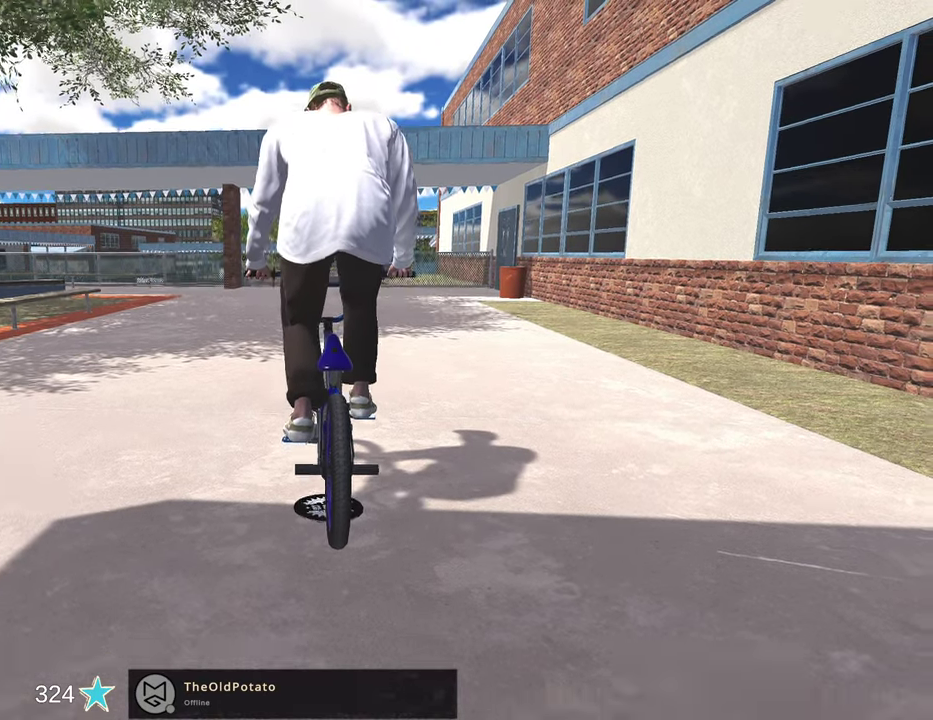
{"dt_ms": 600, "buttons": [], "left_stick": "center", "right_stick": "center", "events": [[33, "DPAD_UP", "down"], [133, "DPAD_UP", "up"], [233, "A", "down"], [383, "A", "up"]]}
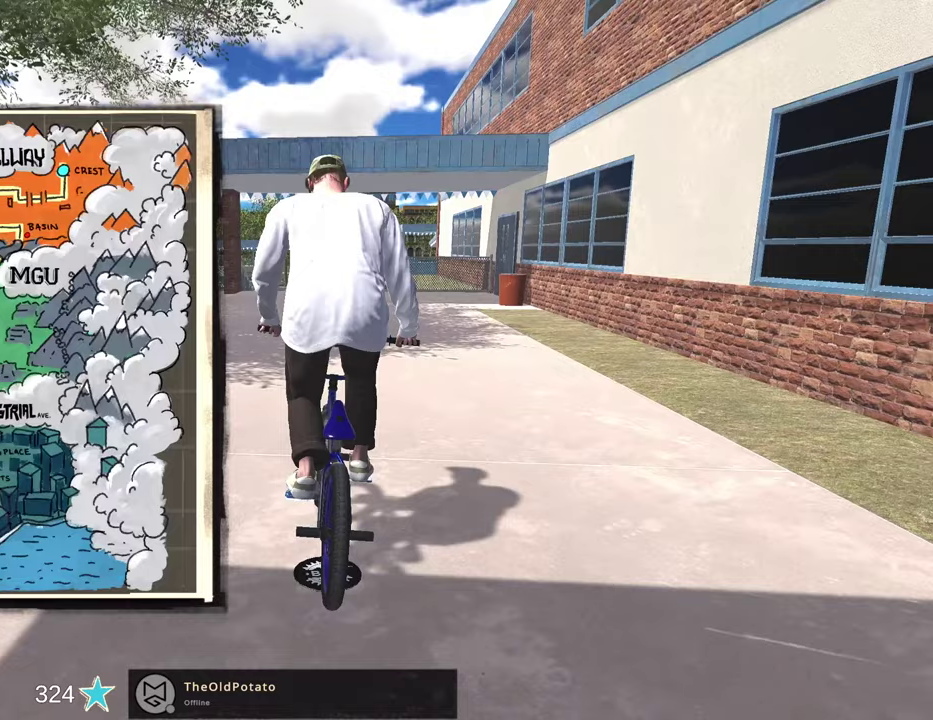
{"dt_ms": 300, "buttons": [], "left_stick": "center", "right_stick": "center", "events": []}
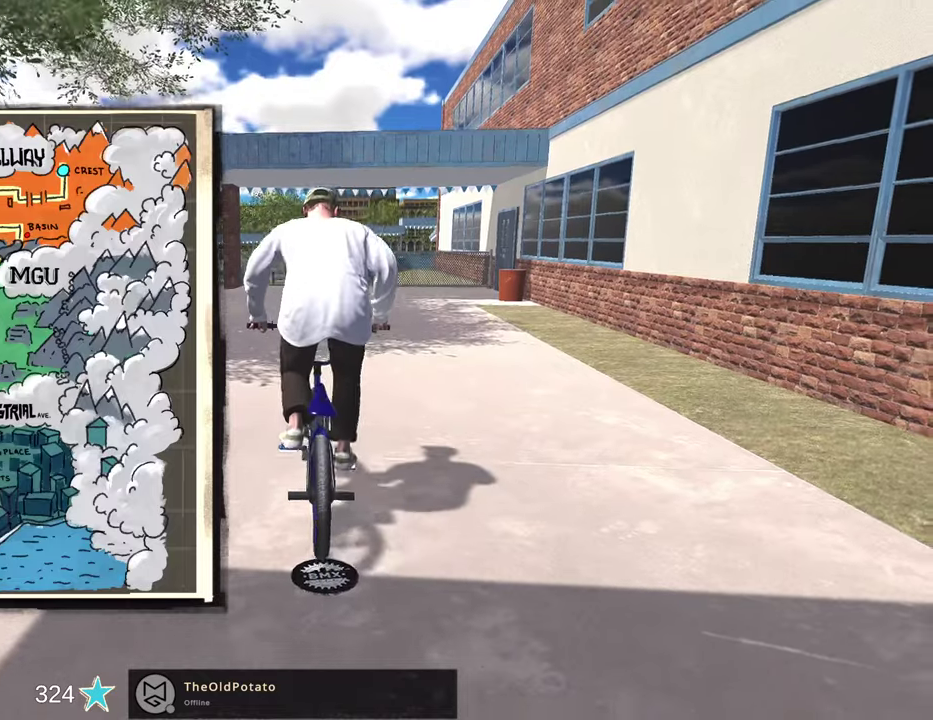
{"dt_ms": 800, "buttons": [], "left_stick": "center", "right_stick": "center", "events": [[250, "DPAD_DOWN", "down"], [383, "DPAD_DOWN", "up"], [550, "A", "down"], [683, "A", "up"]]}
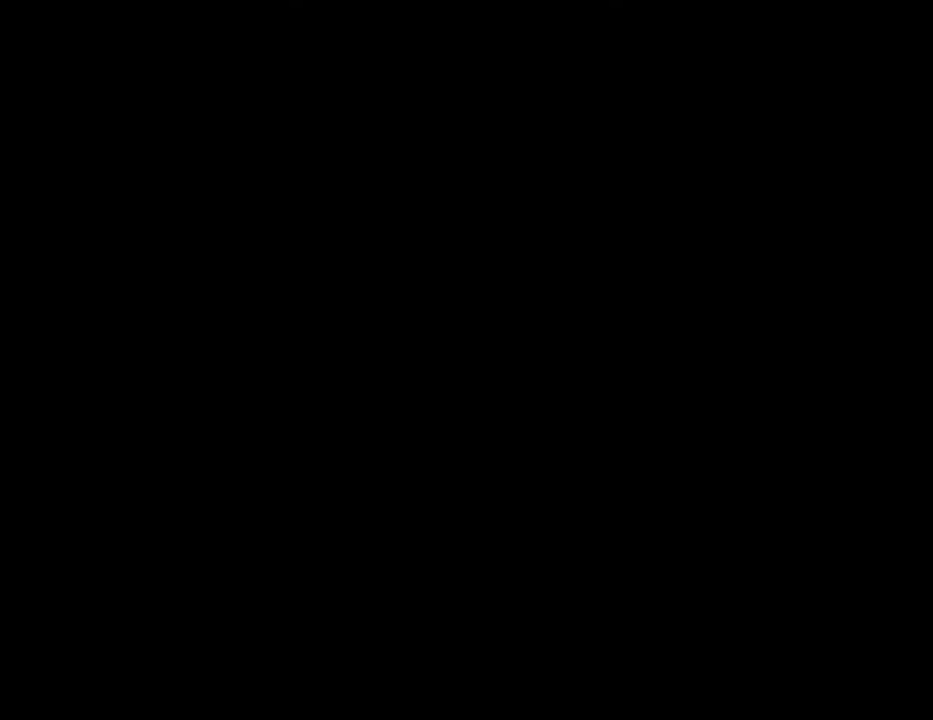
{"dt_ms": 400, "buttons": [], "left_stick": "center", "right_stick": "center", "events": []}
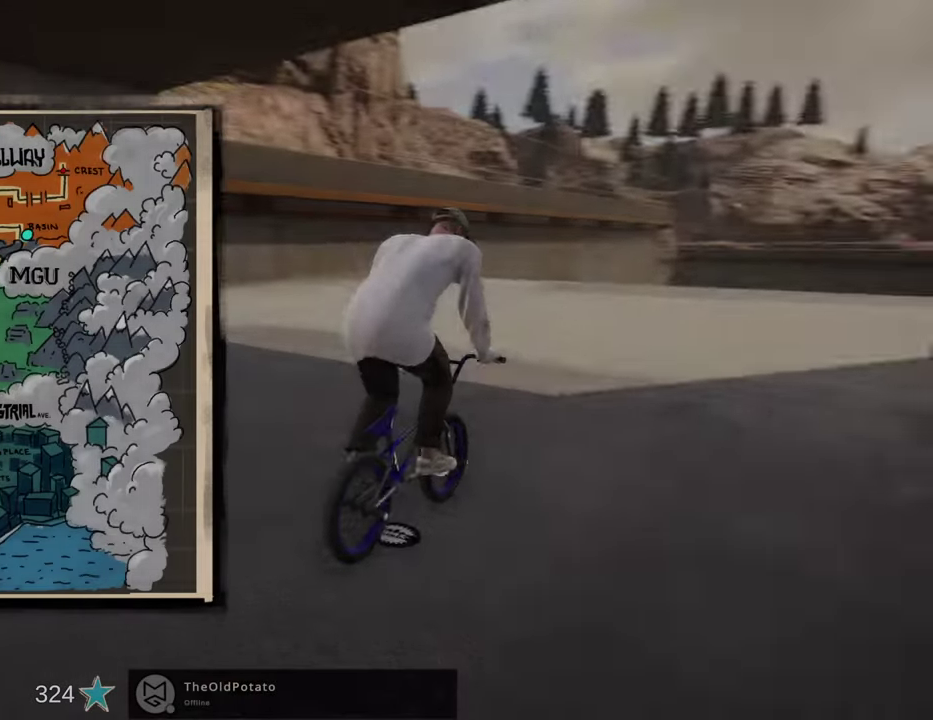
{"dt_ms": 500, "buttons": [], "left_stick": "center", "right_stick": "center", "events": [[150, "B", "down"], [283, "B", "up"], [367, "B", "down"], [483, "B", "up"]]}
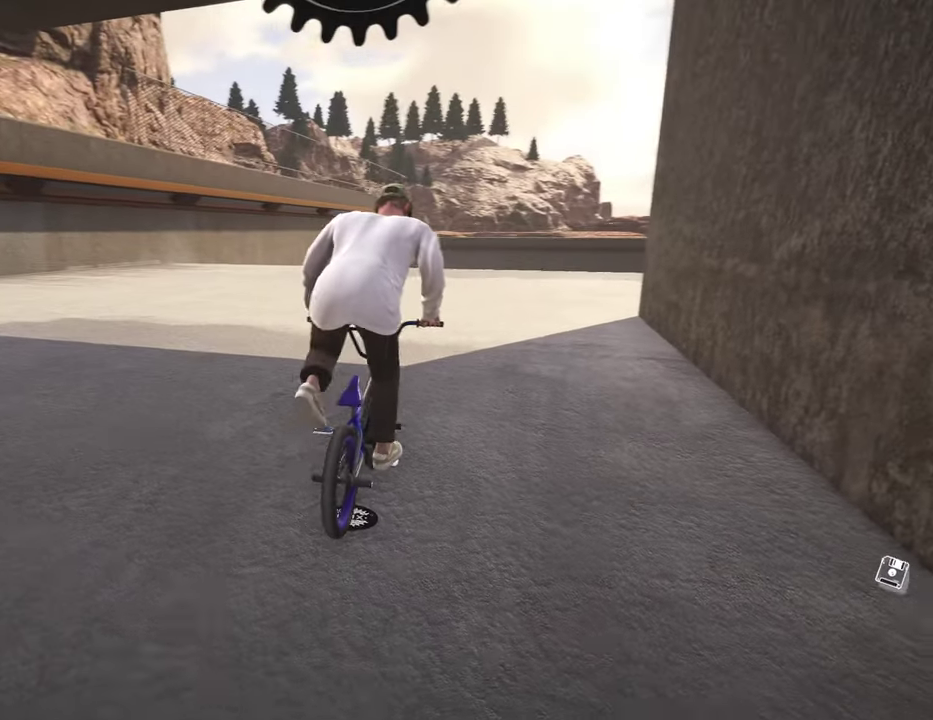
{"dt_ms": 500, "buttons": ["A"], "left_stick": "up", "right_stick": "center", "events": [[233, "A", "down"], [500, "left_stick", "up"]]}
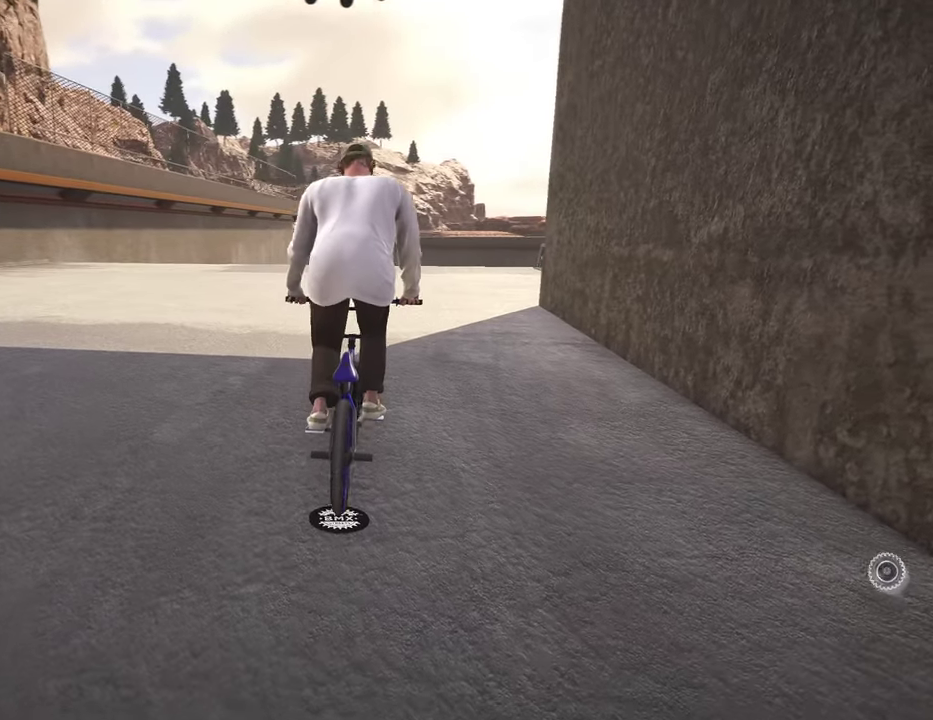
{"dt_ms": 500, "buttons": ["A"], "left_stick": "up", "right_stick": "center", "events": [[317, "A", "up"], [417, "A", "down"]]}
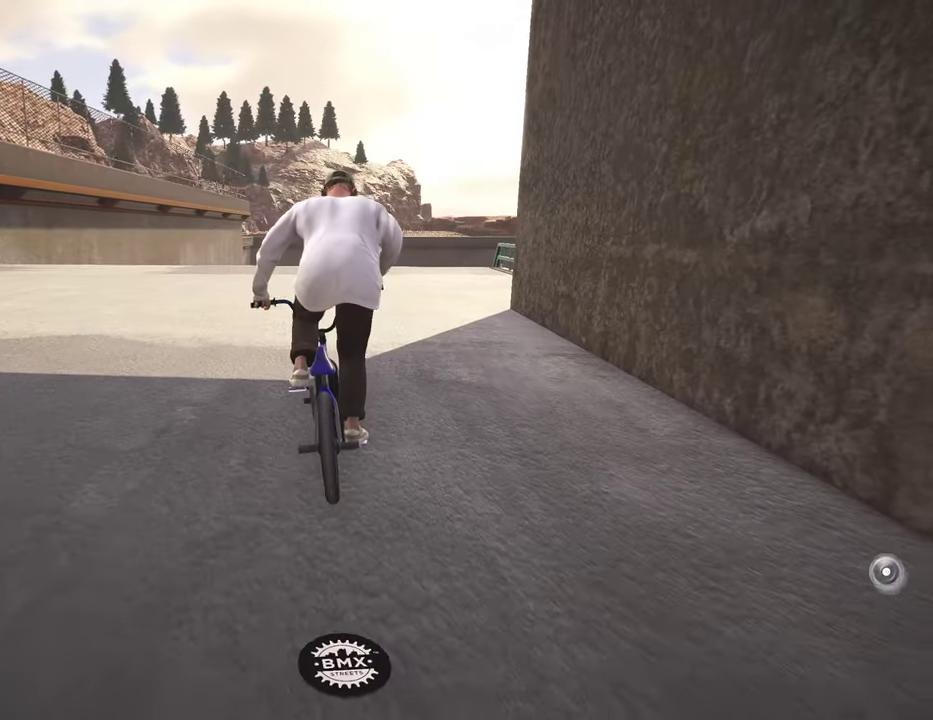
{"dt_ms": 400, "buttons": ["A"], "left_stick": "up", "right_stick": "center", "events": [[50, "A", "up"], [117, "A", "down"], [267, "A", "up"], [333, "A", "down"]]}
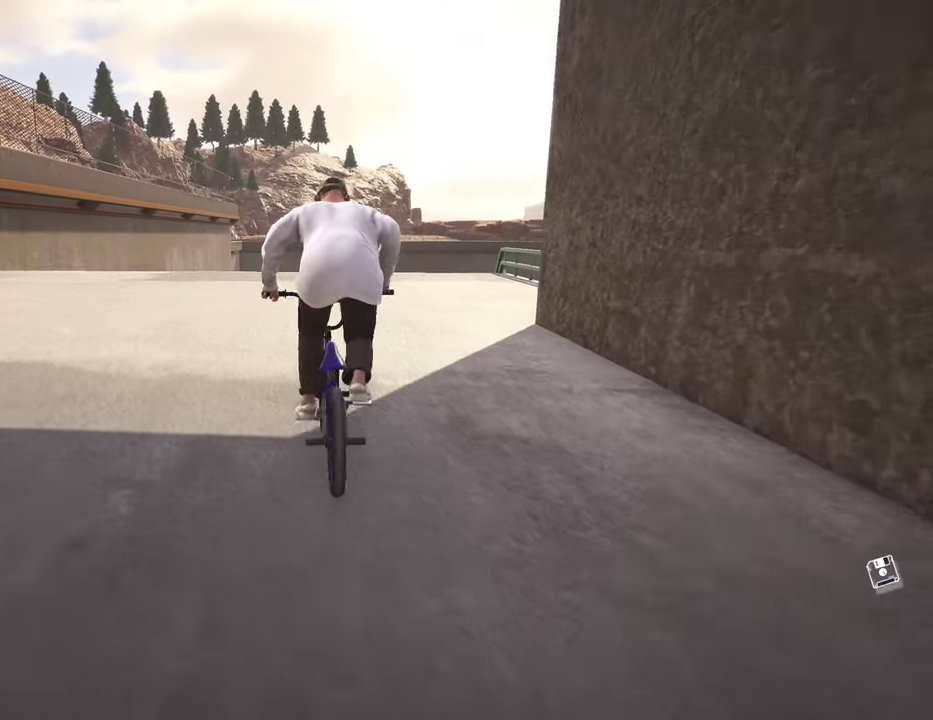
{"dt_ms": 600, "buttons": ["A"], "left_stick": "up", "right_stick": "center", "events": [[50, "A", "up"], [133, "A", "down"], [250, "A", "up"], [333, "A", "down"], [433, "A", "up"], [550, "A", "down"]]}
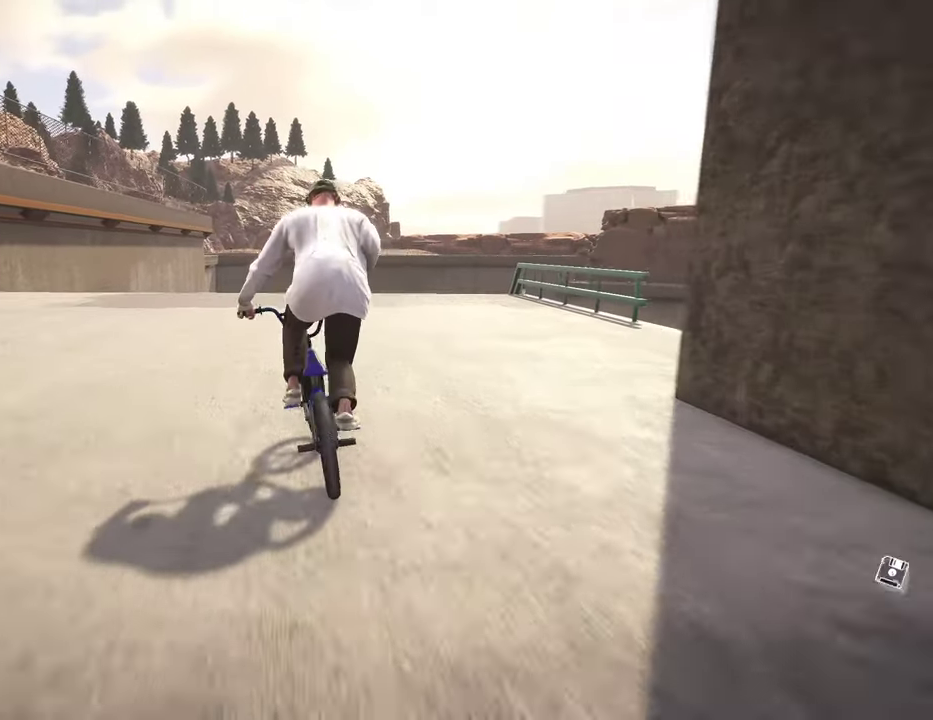
{"dt_ms": 300, "buttons": [], "left_stick": "center", "right_stick": "center", "events": [[50, "A", "up"], [150, "A", "down"], [233, "A", "up"], [233, "left_stick", "center"]]}
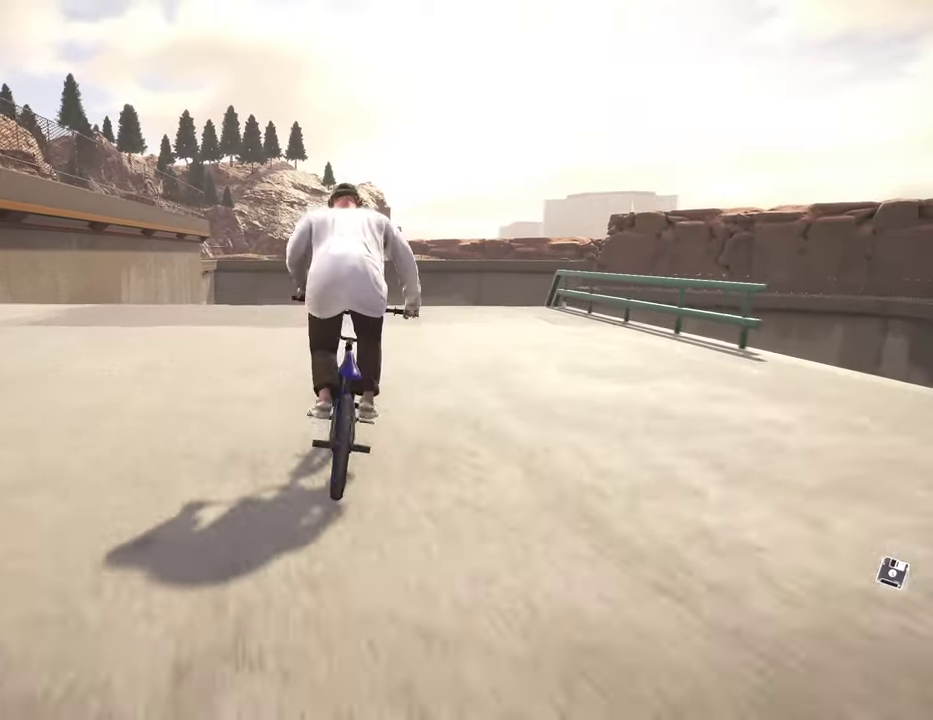
{"dt_ms": 700, "buttons": [], "left_stick": "up-right", "right_stick": "center", "events": [[667, "left_stick", "up-right"]]}
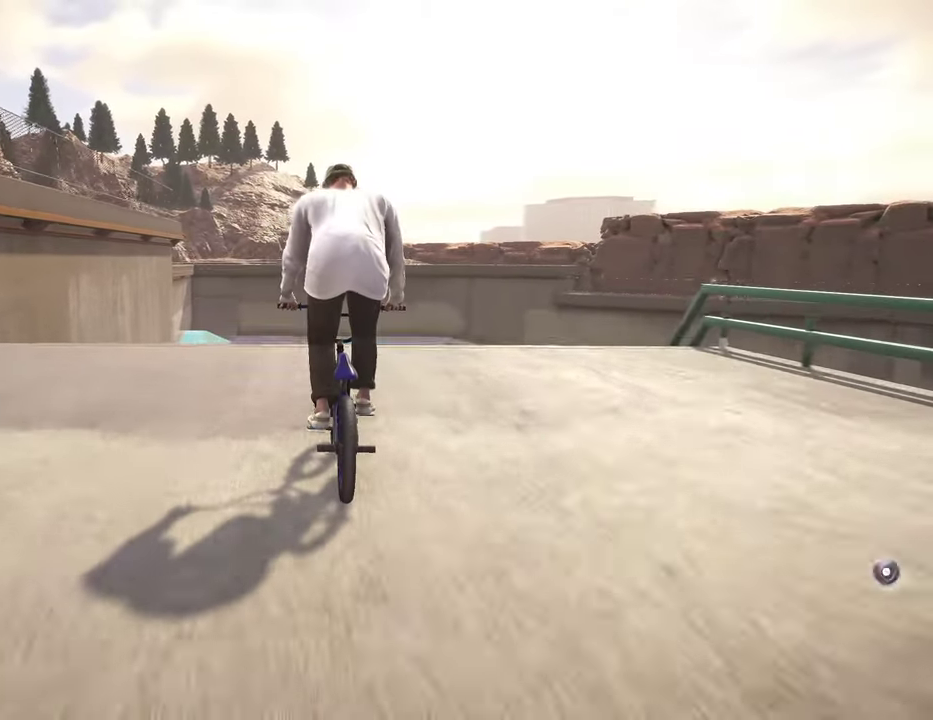
{"dt_ms": 500, "buttons": [], "left_stick": "down", "right_stick": "down", "events": [[17, "left_stick", "center"], [450, "left_stick", "down"], [450, "right_stick", "down"]]}
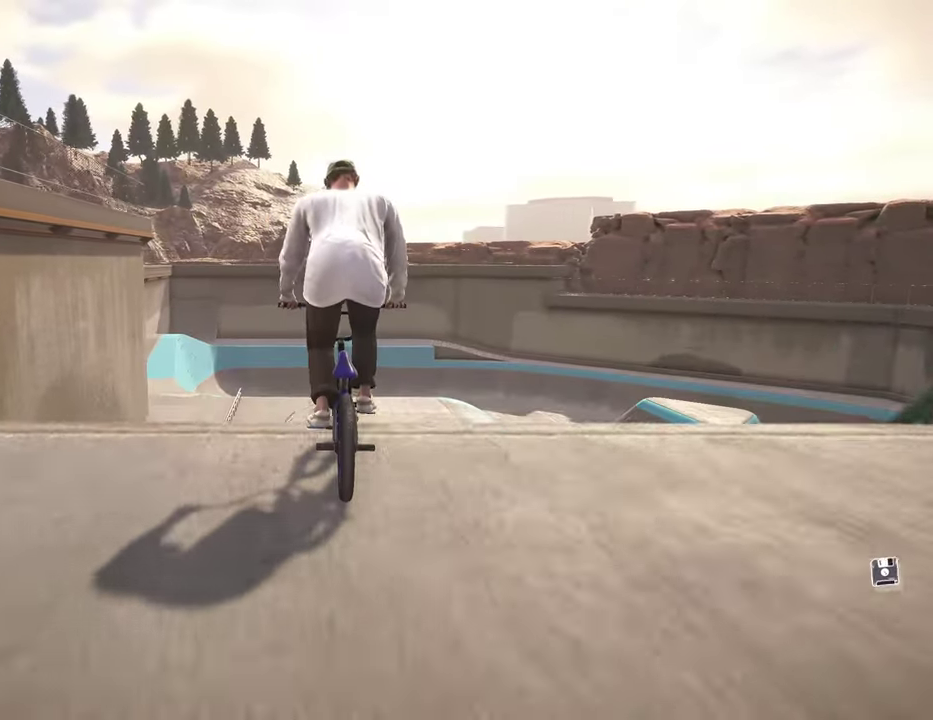
{"dt_ms": 300, "buttons": [], "left_stick": "down", "right_stick": "down", "events": []}
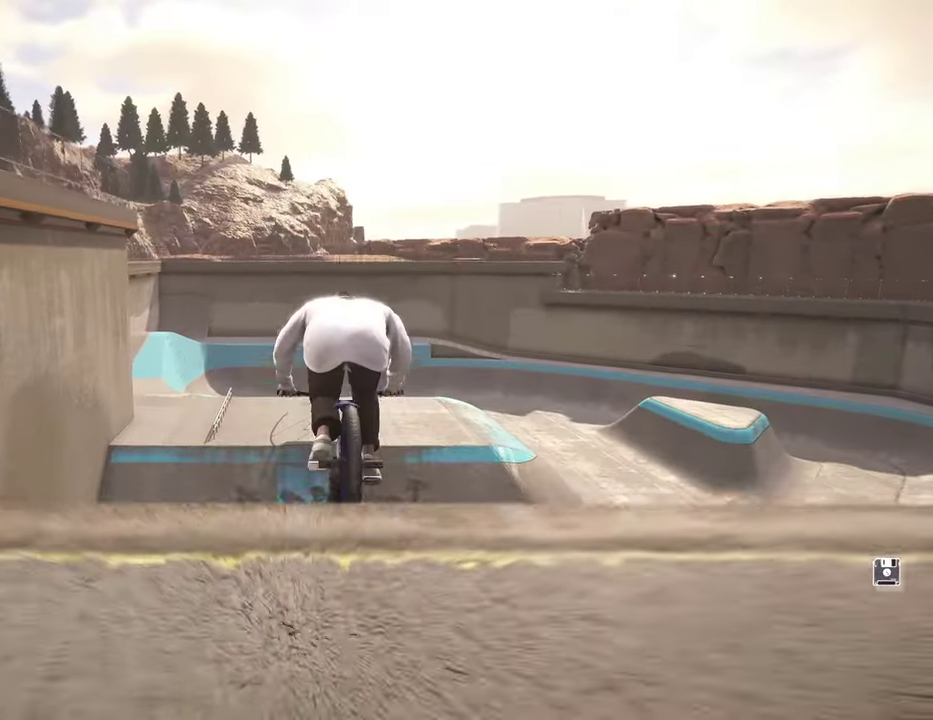
{"dt_ms": 800, "buttons": [], "left_stick": "center", "right_stick": "center", "events": [[700, "left_stick", "center"], [717, "right_stick", "center"]]}
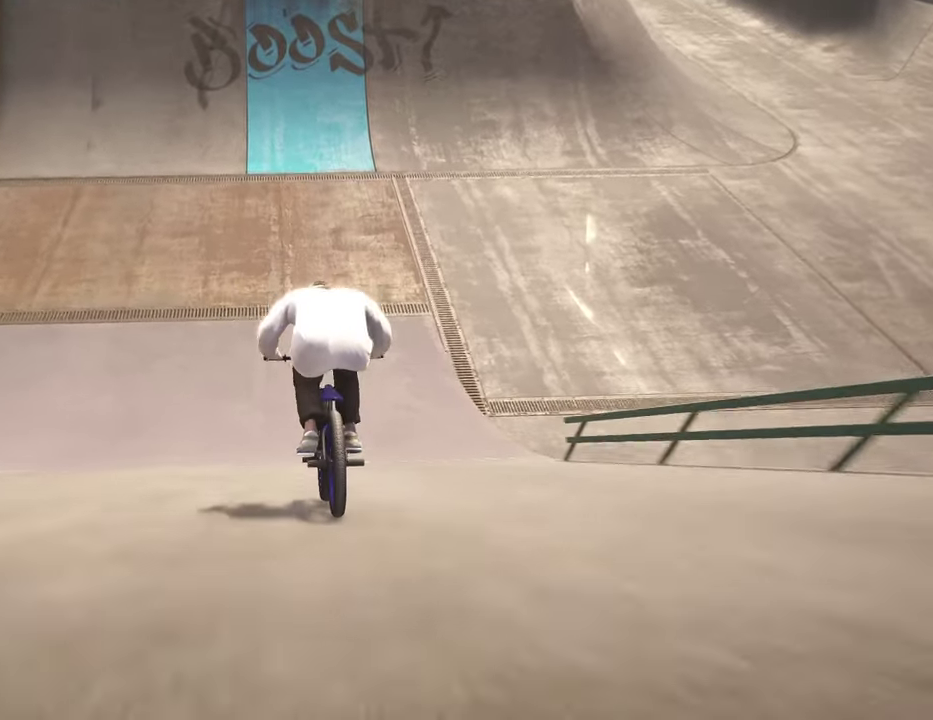
{"dt_ms": 400, "buttons": [], "left_stick": "down", "right_stick": "down", "events": [[333, "right_stick", "down"], [383, "left_stick", "down"]]}
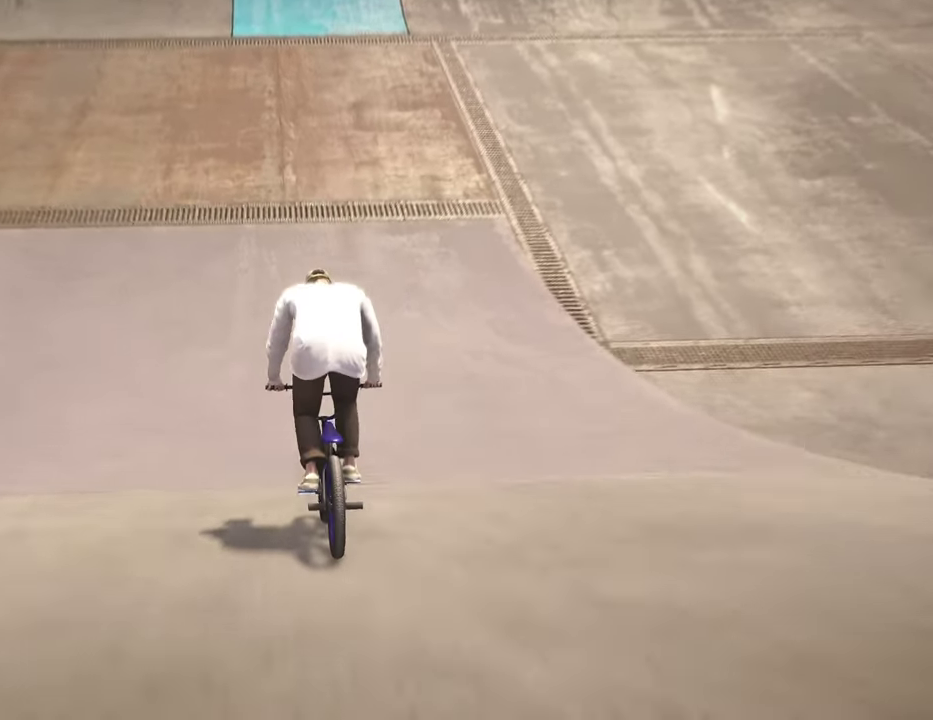
{"dt_ms": 700, "buttons": [], "left_stick": "center", "right_stick": "center", "events": [[200, "left_stick", "up"], [383, "left_stick", "center"], [533, "right_stick", "center"]]}
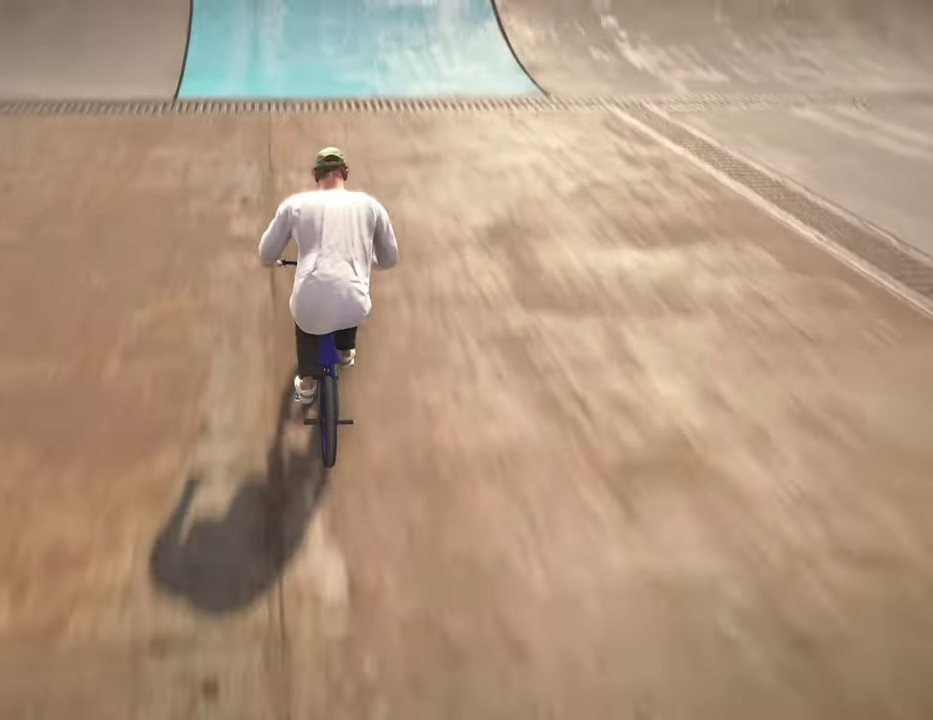
{"dt_ms": 300, "buttons": [], "left_stick": "center", "right_stick": "center", "events": []}
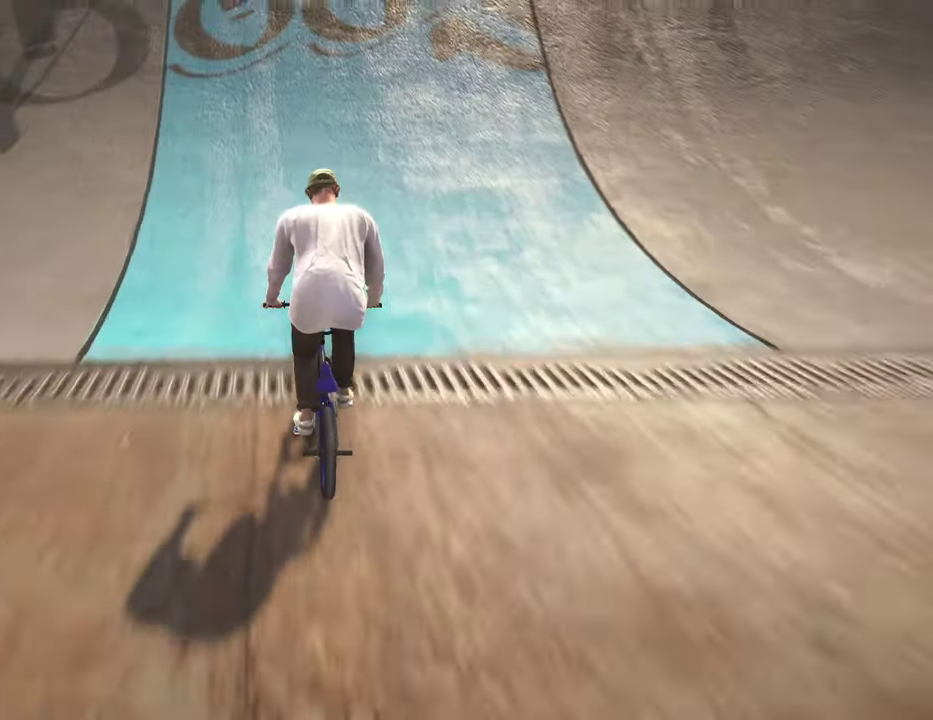
{"dt_ms": 500, "buttons": [], "left_stick": "center", "right_stick": "down", "events": [[167, "right_stick", "down"]]}